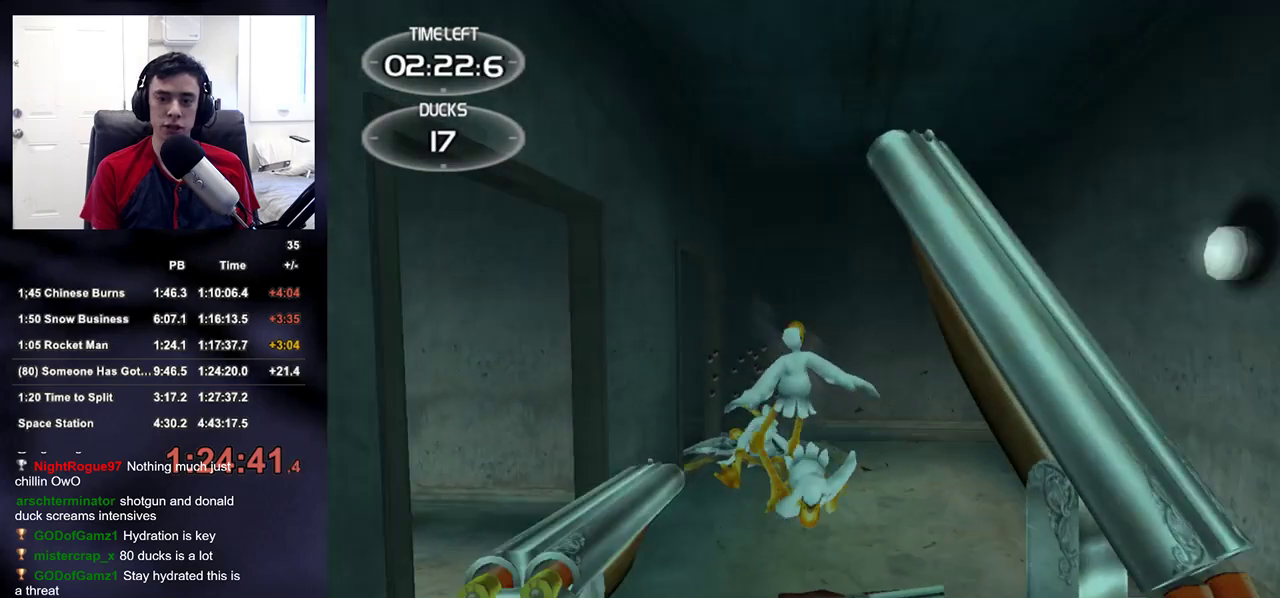
Gameplay with a controller (PlayStation layout); each line is a JSON object with the inputs held at the frame after it. "events" lists button and stick changes between this image and that frame as [ms after this image, input, new state], when the widget could be followed in between.
{"buttons": ["R2"], "left_stick": "down", "right_stick": "center", "events": [[200, "R2", "up"], [317, "R2", "down"]]}
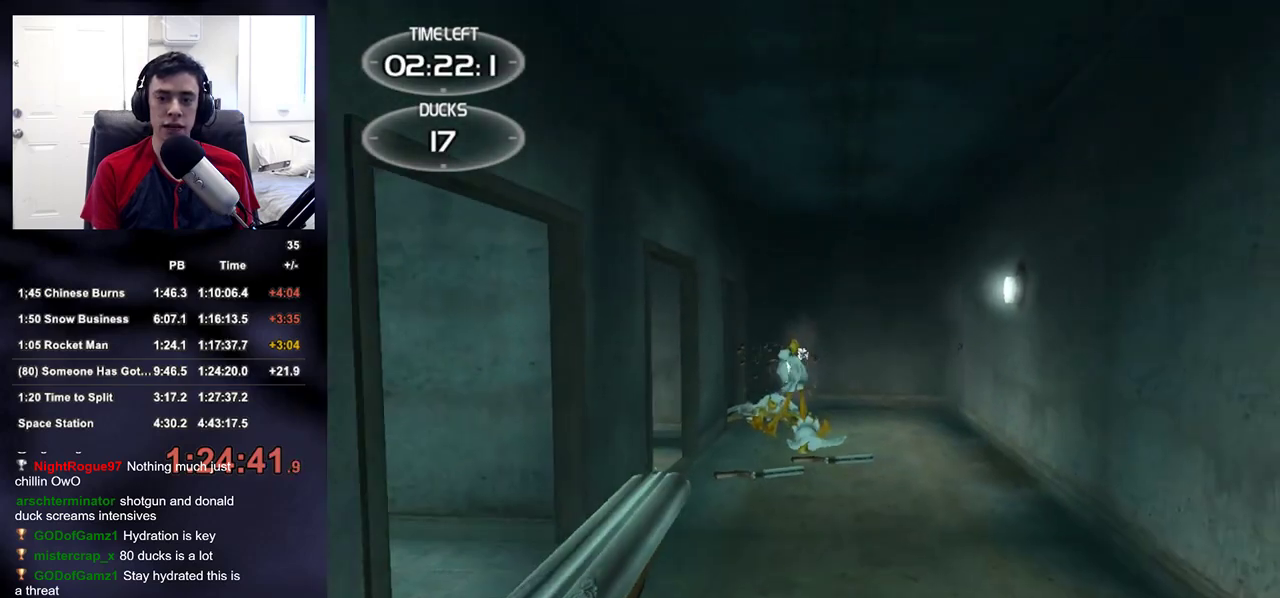
{"buttons": ["R2"], "left_stick": "center", "right_stick": "center", "events": [[17, "R2", "up"], [133, "left_stick", "center"], [417, "R2", "down"]]}
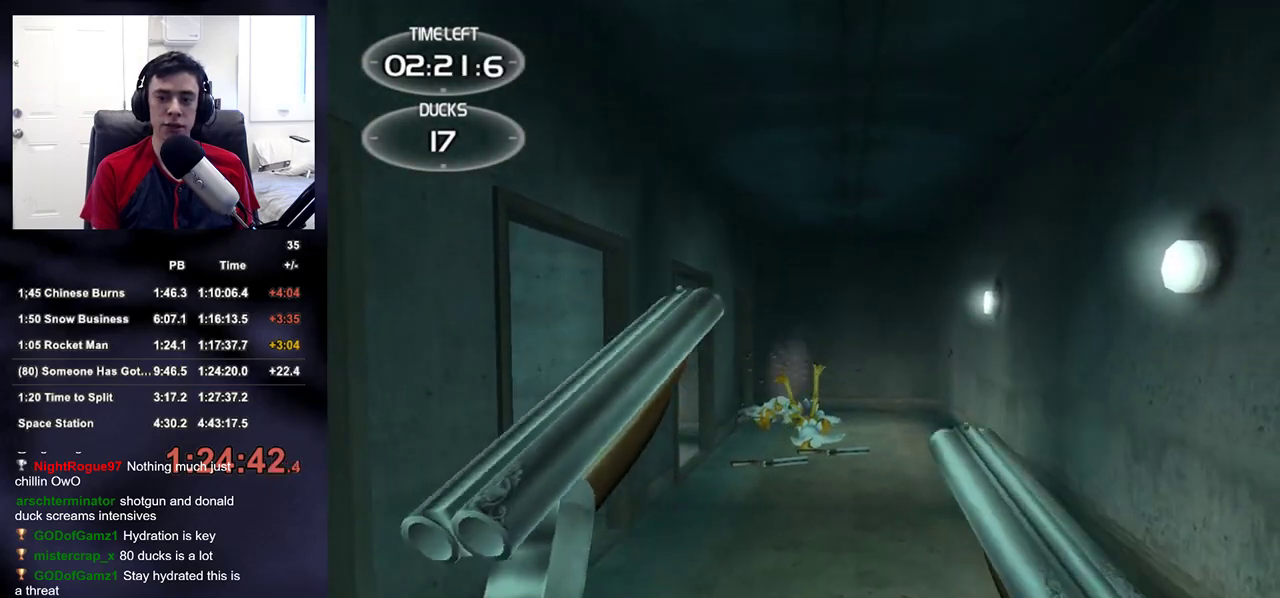
{"buttons": [], "left_stick": "center", "right_stick": "center", "events": [[67, "R2", "up"], [150, "R2", "down"], [300, "R2", "up"], [333, "left_stick", "left"], [450, "left_stick", "center"]]}
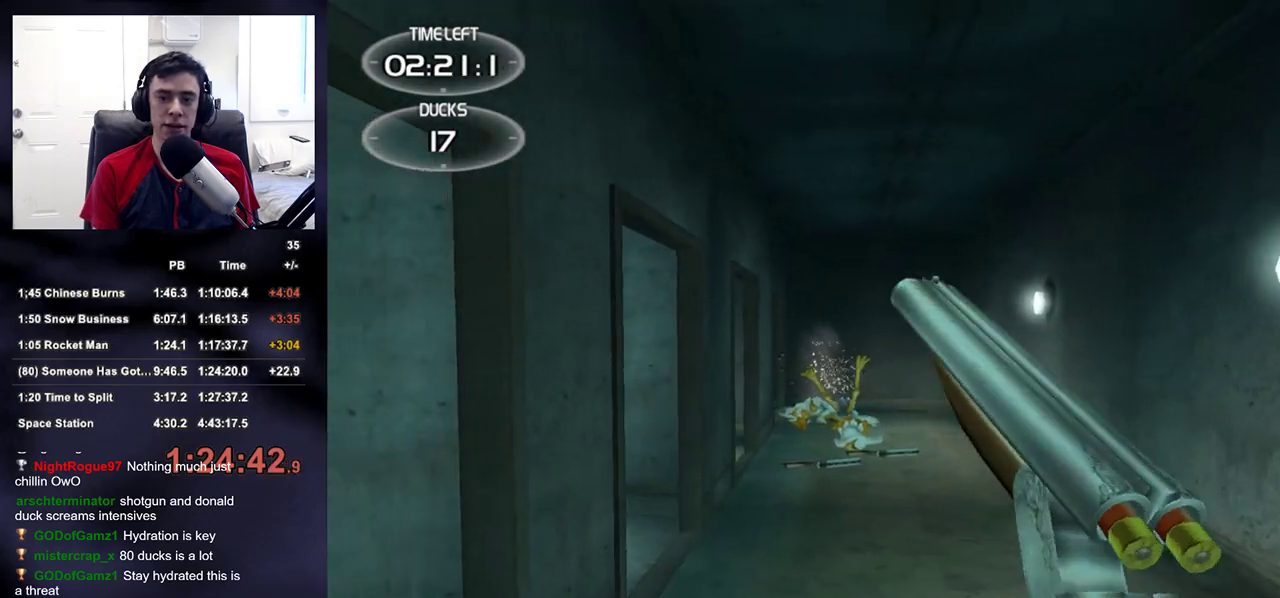
{"buttons": ["R2"], "left_stick": "center", "right_stick": "center", "events": [[250, "R2", "down"], [333, "R2", "up"], [433, "R2", "down"]]}
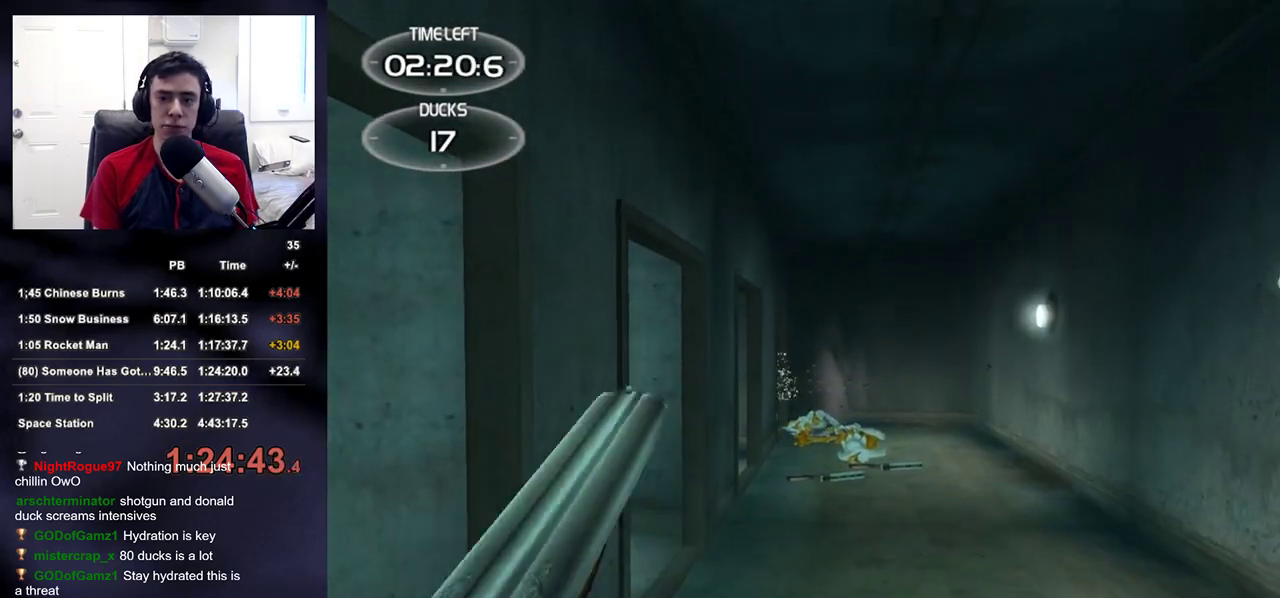
{"buttons": [], "left_stick": "center", "right_stick": "center", "events": [[67, "R2", "up"]]}
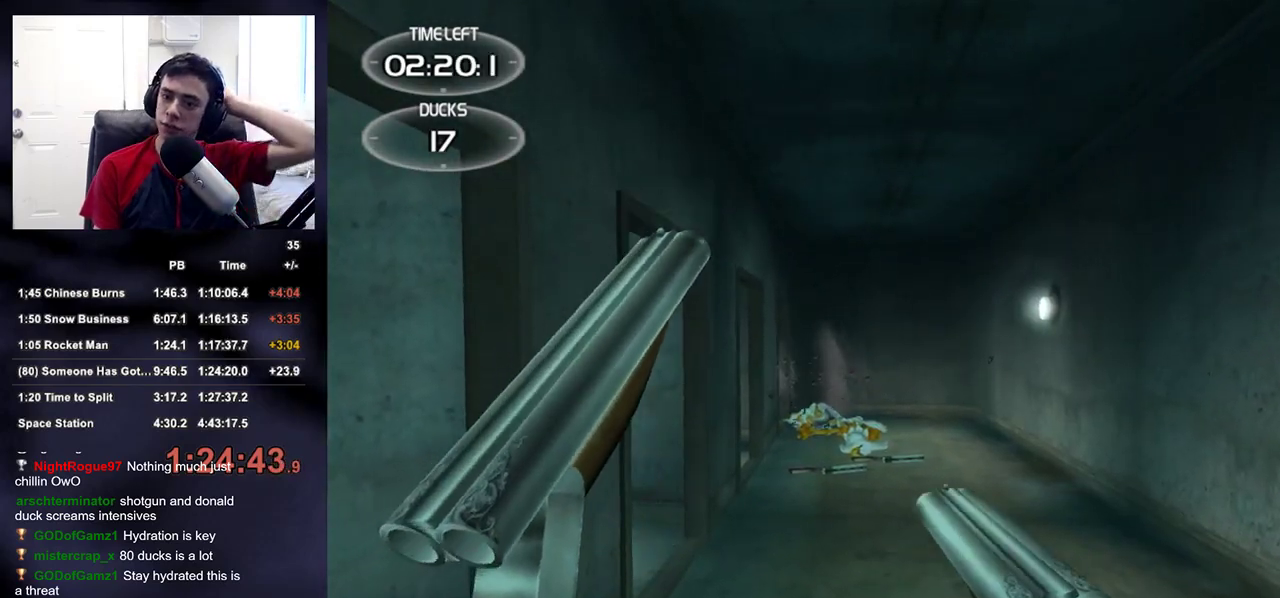
{"buttons": [], "left_stick": "center", "right_stick": "center", "events": [[50, "R2", "down"], [183, "R2", "up"], [283, "R2", "down"], [433, "R2", "up"]]}
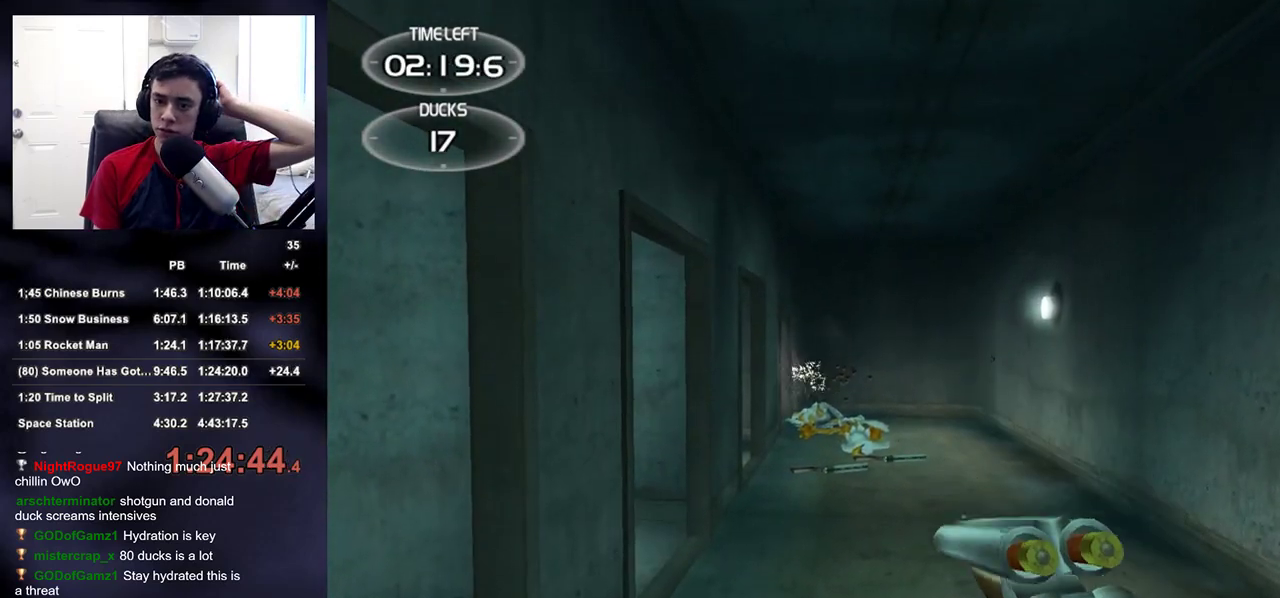
{"buttons": ["R2"], "left_stick": "center", "right_stick": "center", "events": [[383, "R2", "down"]]}
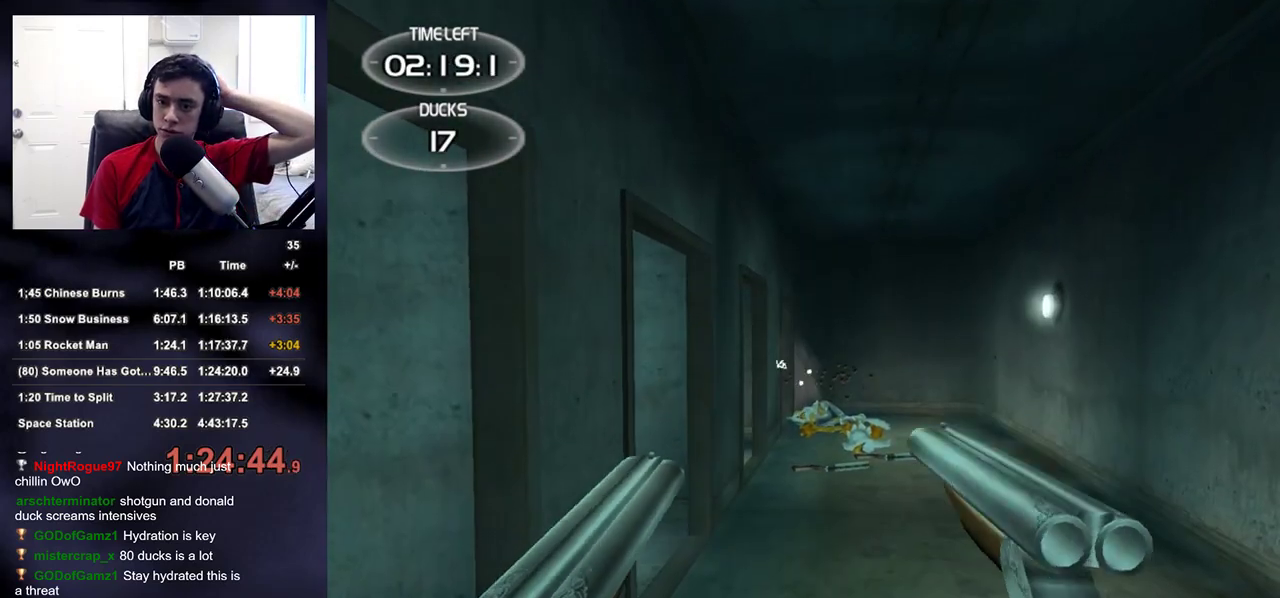
{"buttons": [], "left_stick": "center", "right_stick": "center", "events": [[17, "R2", "up"], [150, "right_stick", "up-right"], [217, "right_stick", "center"], [267, "R2", "down"], [400, "R2", "up"]]}
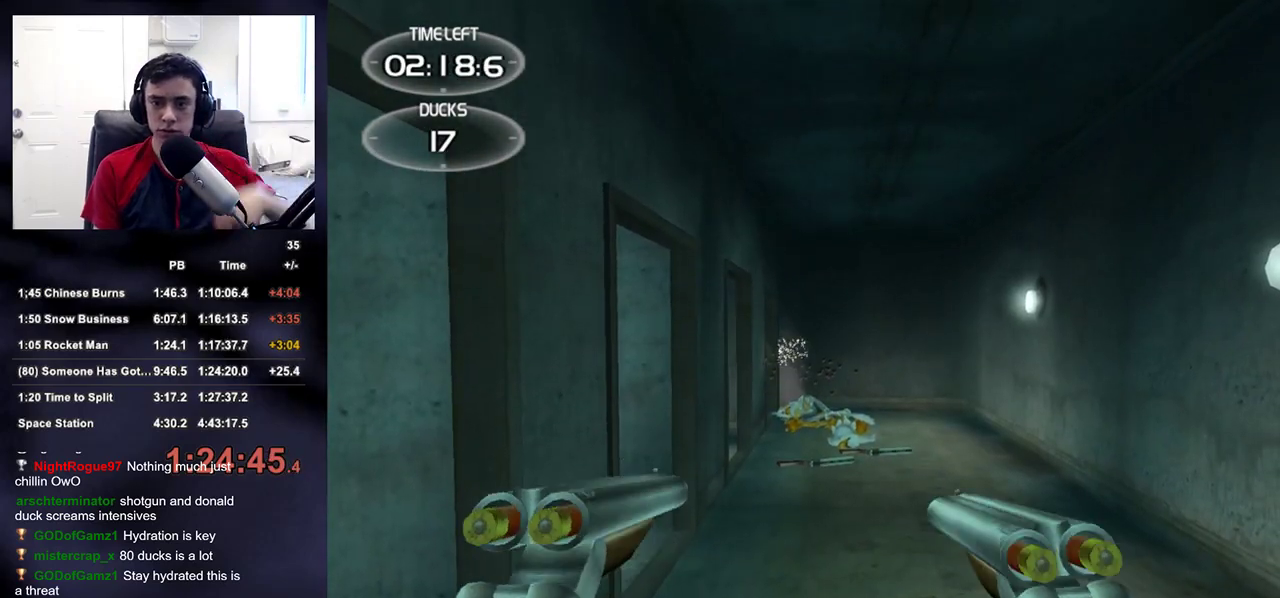
{"buttons": [], "left_stick": "center", "right_stick": "center", "events": [[300, "R2", "down"], [433, "R2", "up"]]}
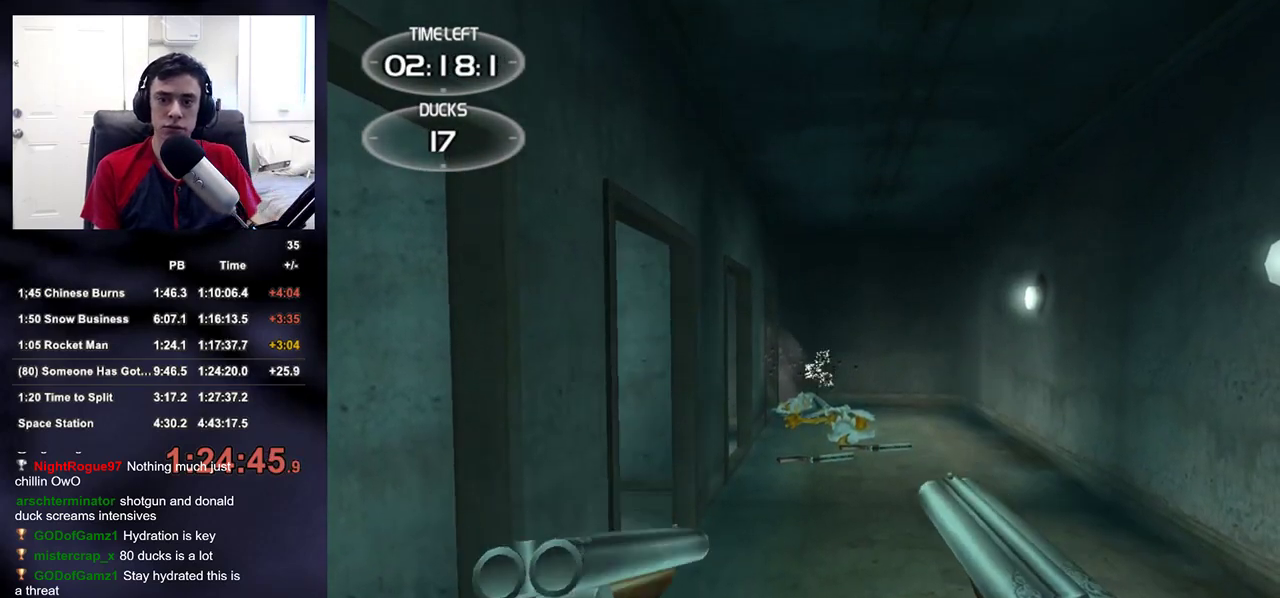
{"buttons": [], "left_stick": "center", "right_stick": "center", "events": [[33, "R2", "down"], [167, "R2", "up"]]}
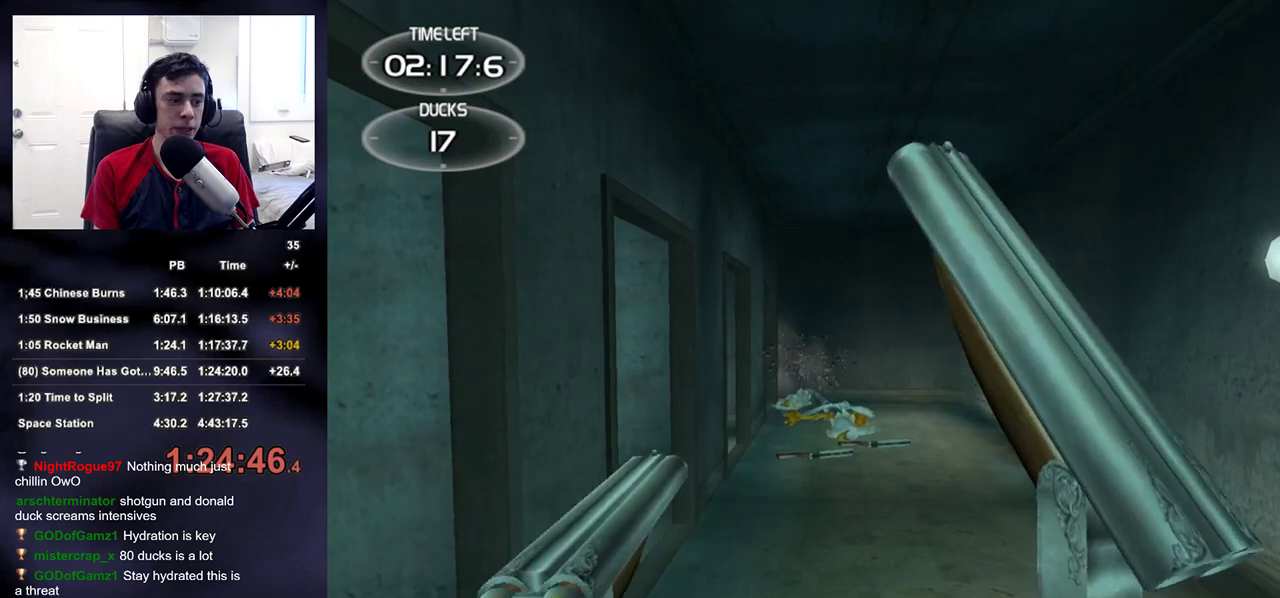
{"buttons": ["R2"], "left_stick": "center", "right_stick": "center", "events": [[217, "R2", "down"], [383, "R2", "up"], [483, "R2", "down"]]}
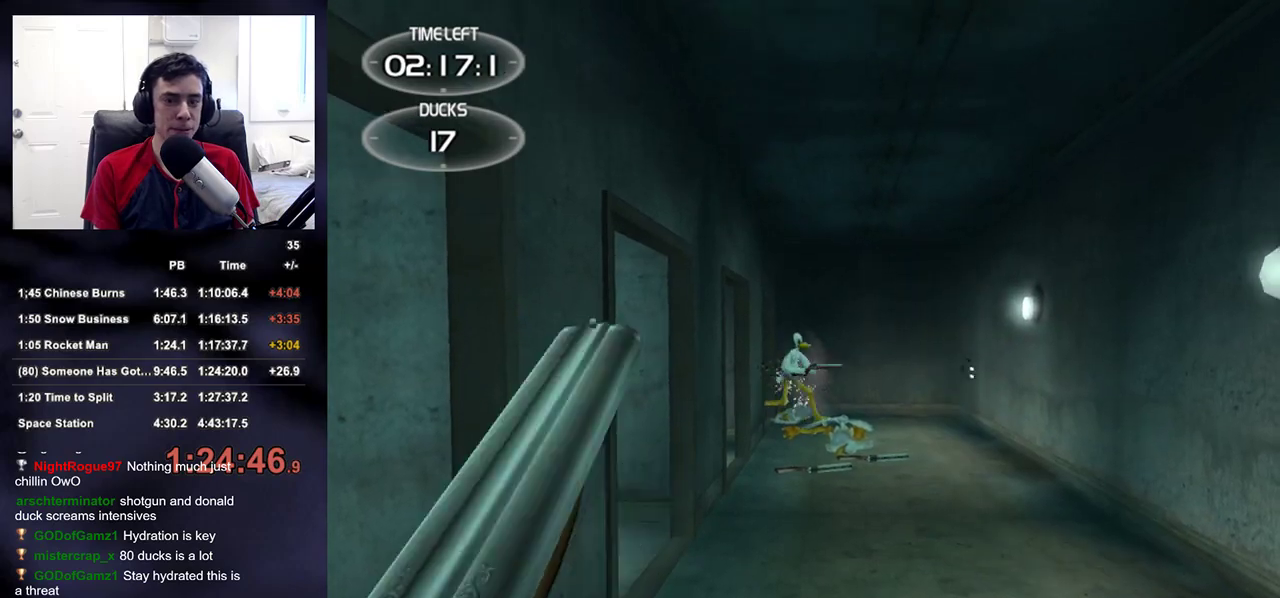
{"buttons": ["R2"], "left_stick": "center", "right_stick": "center", "events": [[150, "R2", "up"], [500, "R2", "down"]]}
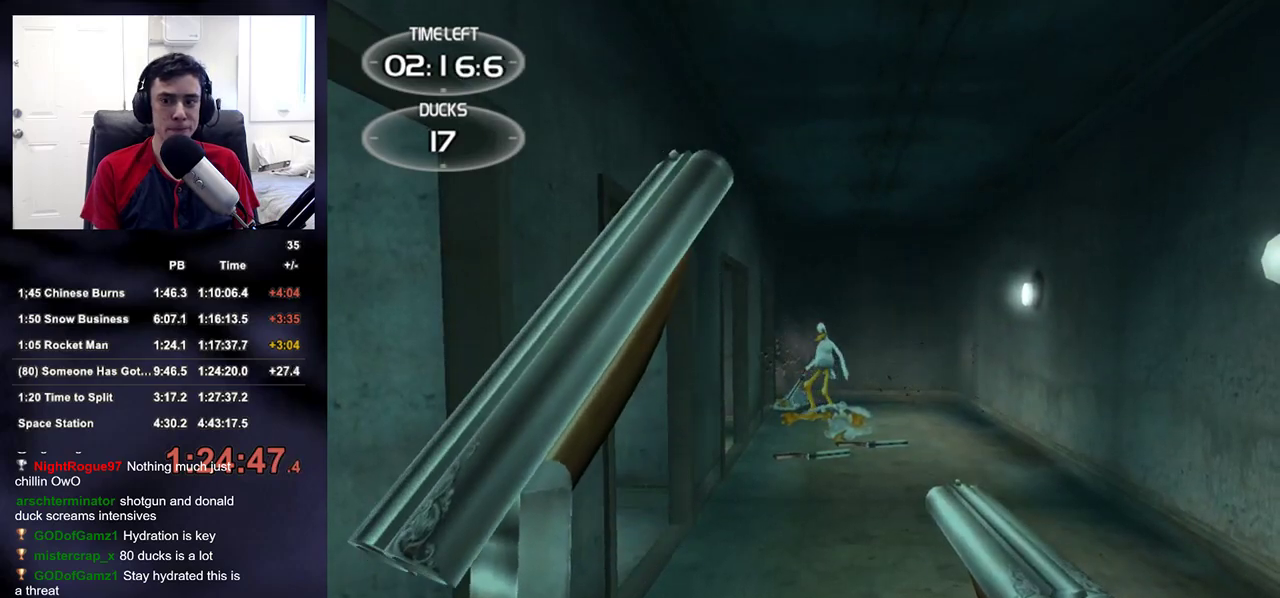
{"buttons": [], "left_stick": "right", "right_stick": "center", "events": [[150, "R2", "up"], [267, "R2", "down"], [400, "R2", "up"], [417, "left_stick", "right"]]}
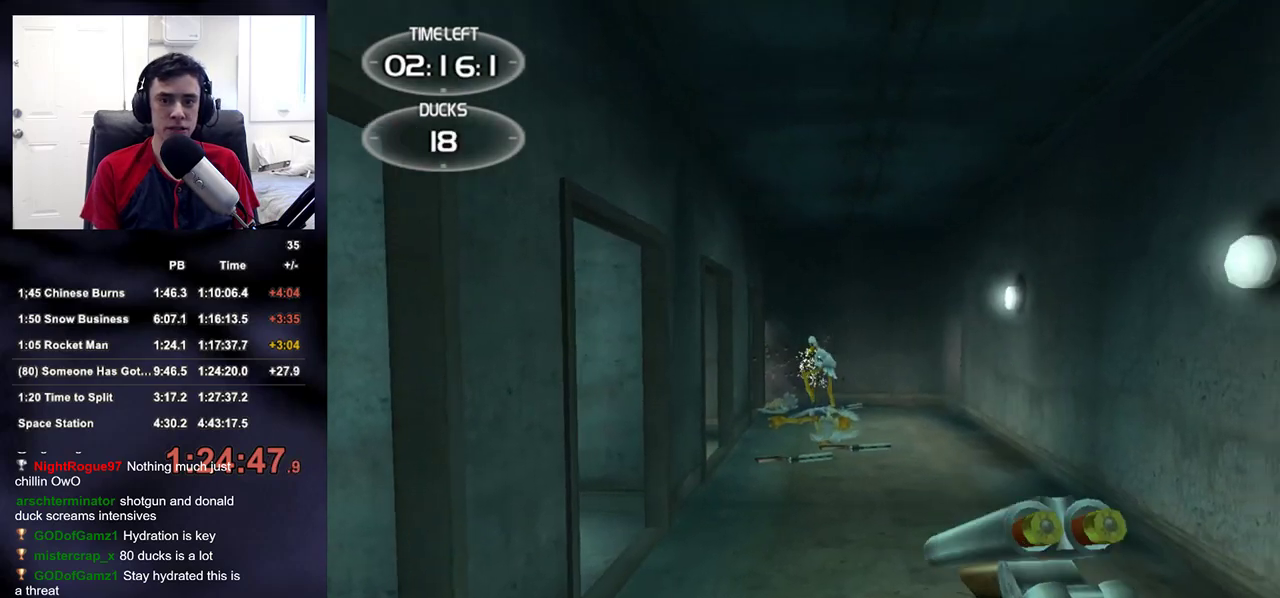
{"buttons": ["R2"], "left_stick": "center", "right_stick": "center", "events": [[33, "left_stick", "center"], [350, "left_stick", "left"], [450, "R2", "down"], [467, "left_stick", "center"]]}
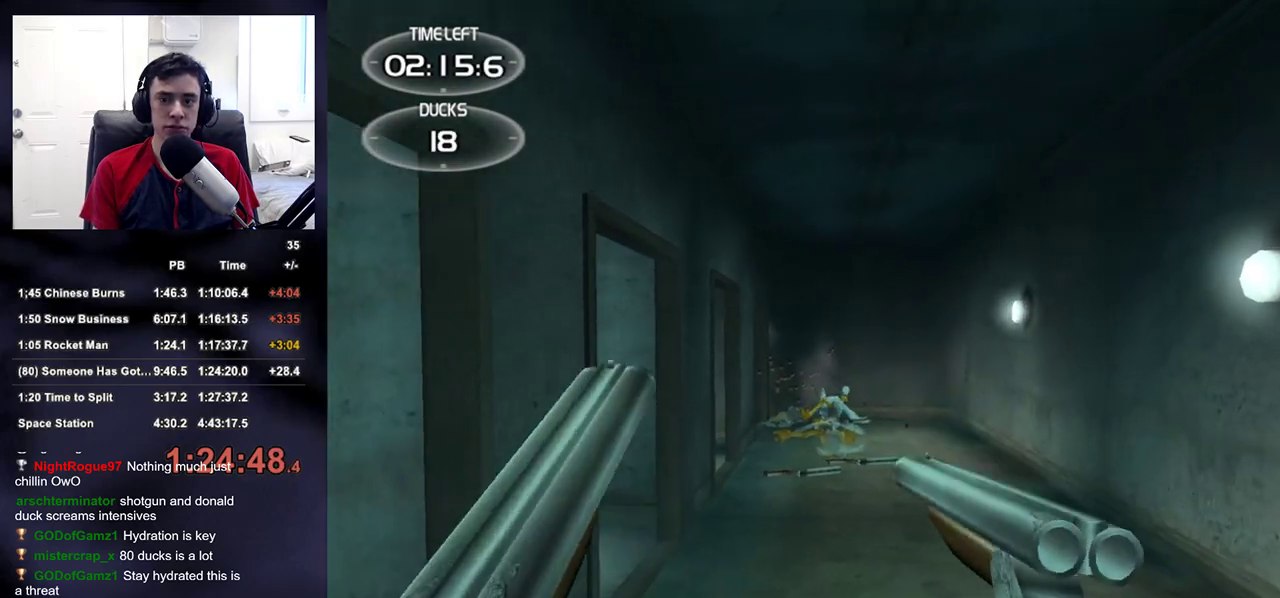
{"buttons": [], "left_stick": "center", "right_stick": "center", "events": [[83, "R2", "up"], [200, "R2", "down"], [333, "R2", "up"]]}
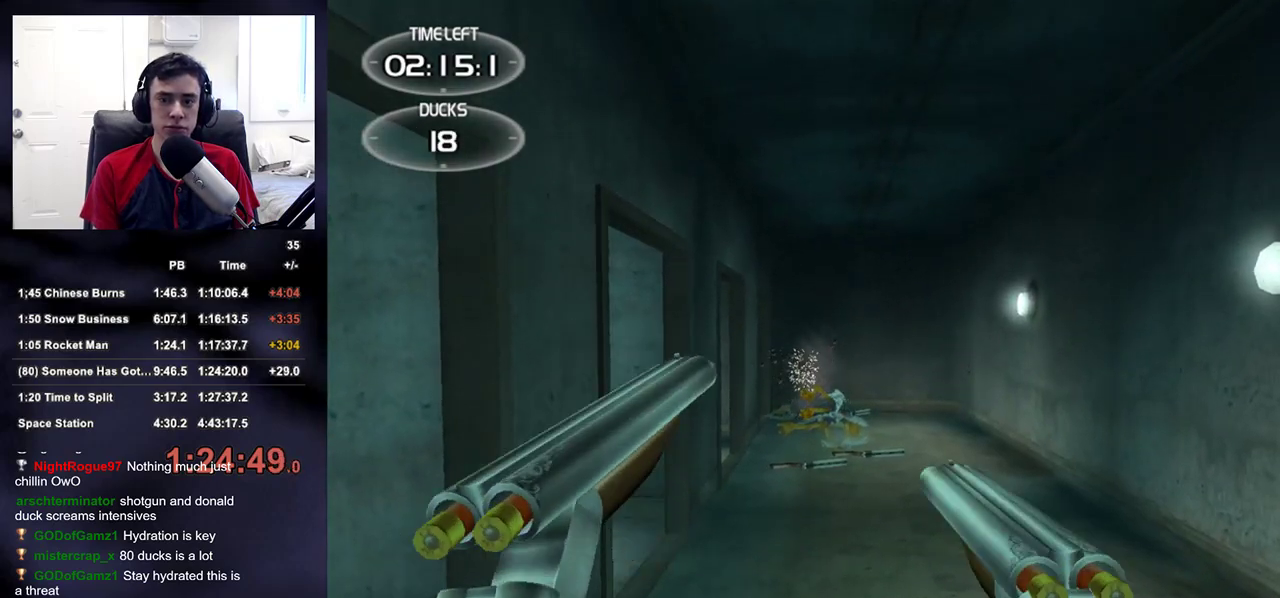
{"buttons": [], "left_stick": "center", "right_stick": "center", "events": [[333, "R2", "down"], [433, "R2", "up"]]}
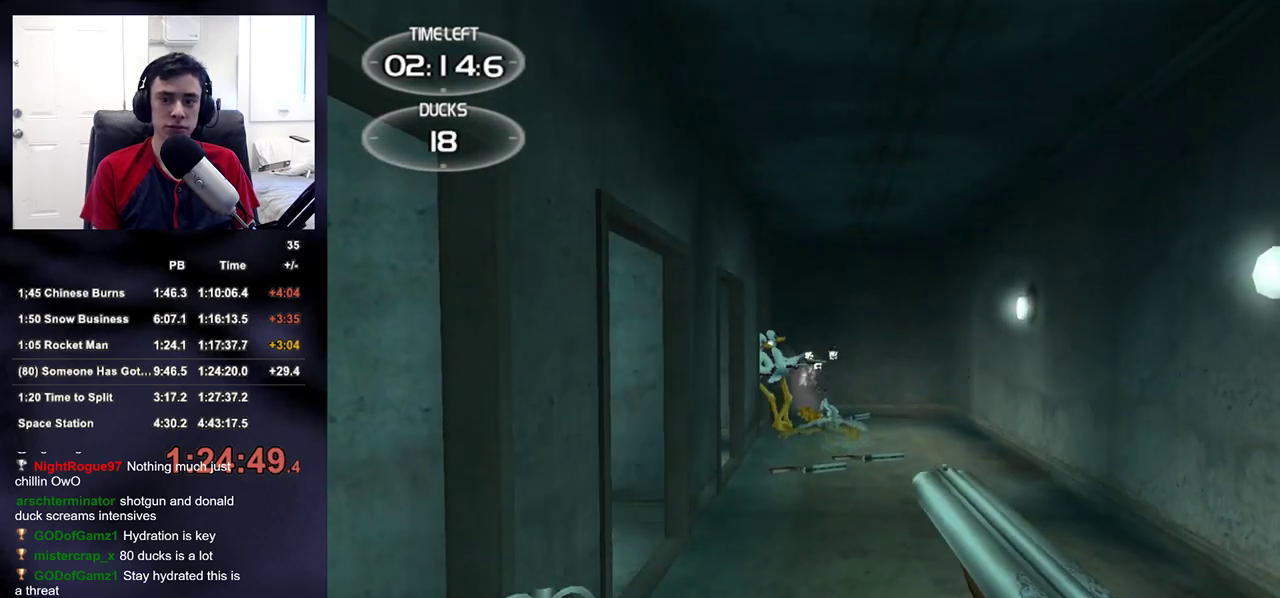
{"buttons": [], "left_stick": "center", "right_stick": "center", "events": [[33, "R2", "down"], [150, "R2", "up"]]}
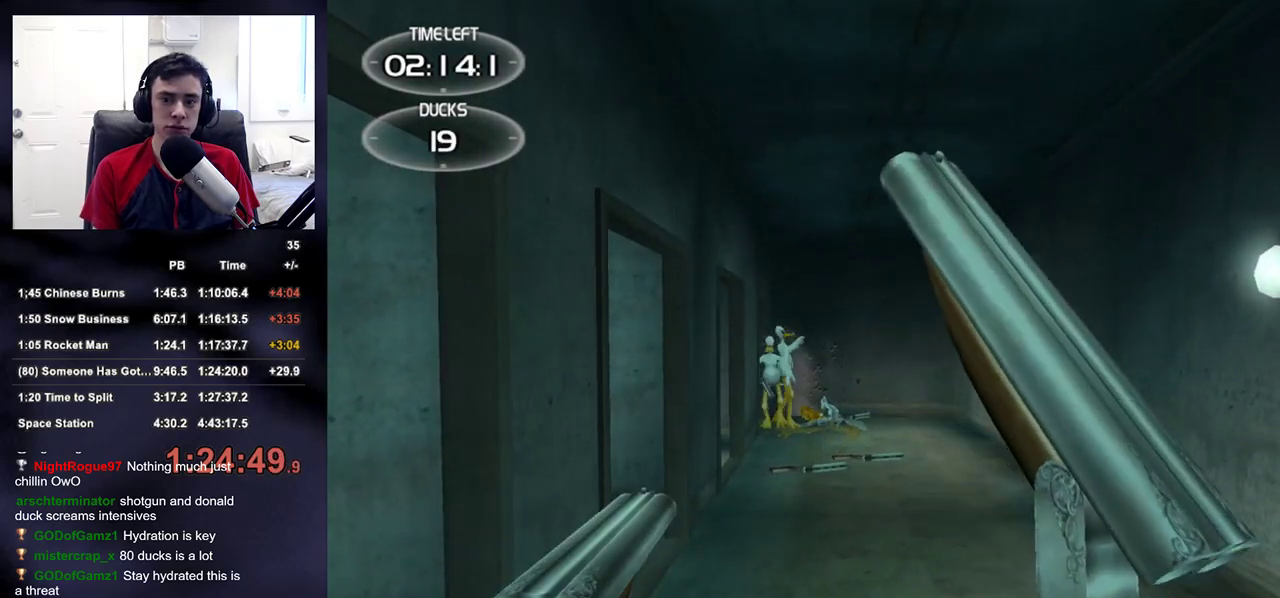
{"buttons": ["R2"], "left_stick": "center", "right_stick": "center", "events": [[200, "R2", "down"], [367, "R2", "up"], [450, "R2", "down"]]}
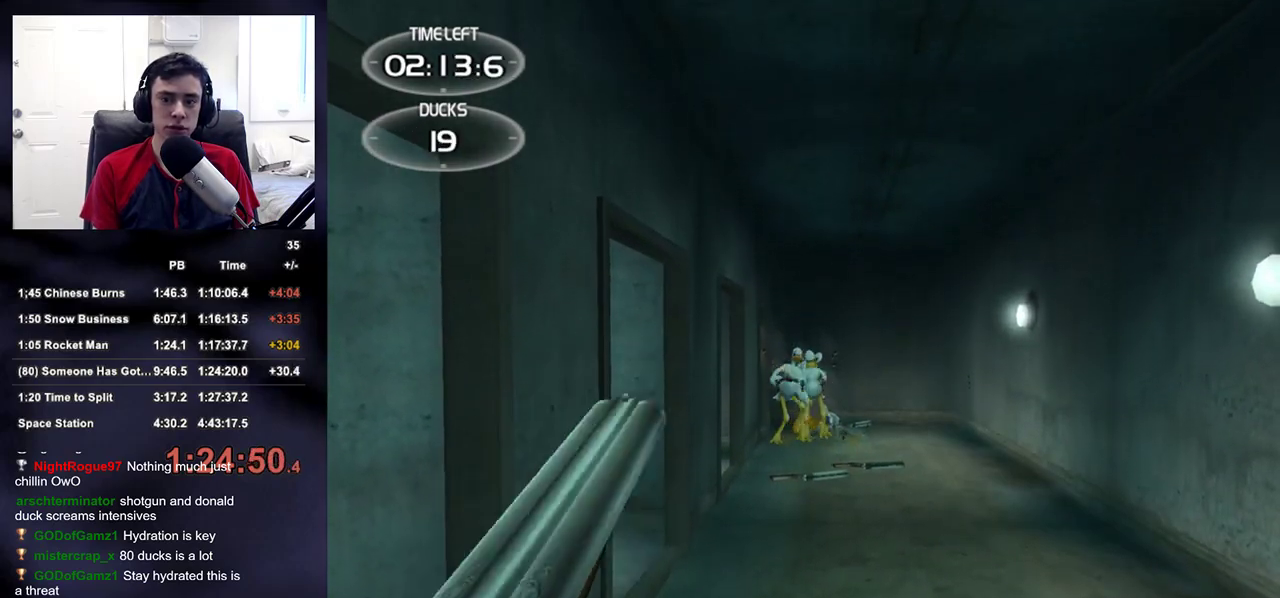
{"buttons": ["R2"], "left_stick": "center", "right_stick": "center", "events": [[83, "R2", "up"], [450, "R2", "down"]]}
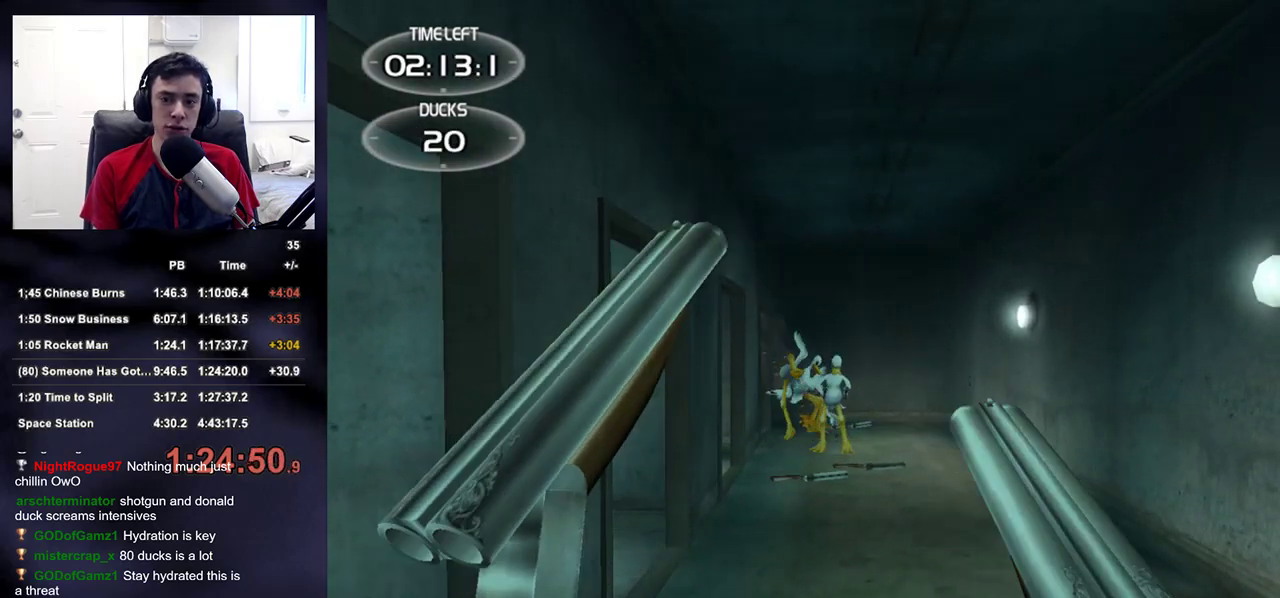
{"buttons": ["R2"], "left_stick": "center", "right_stick": "center", "events": [[33, "R2", "up"], [117, "R2", "down"], [250, "R2", "up"], [467, "R2", "down"]]}
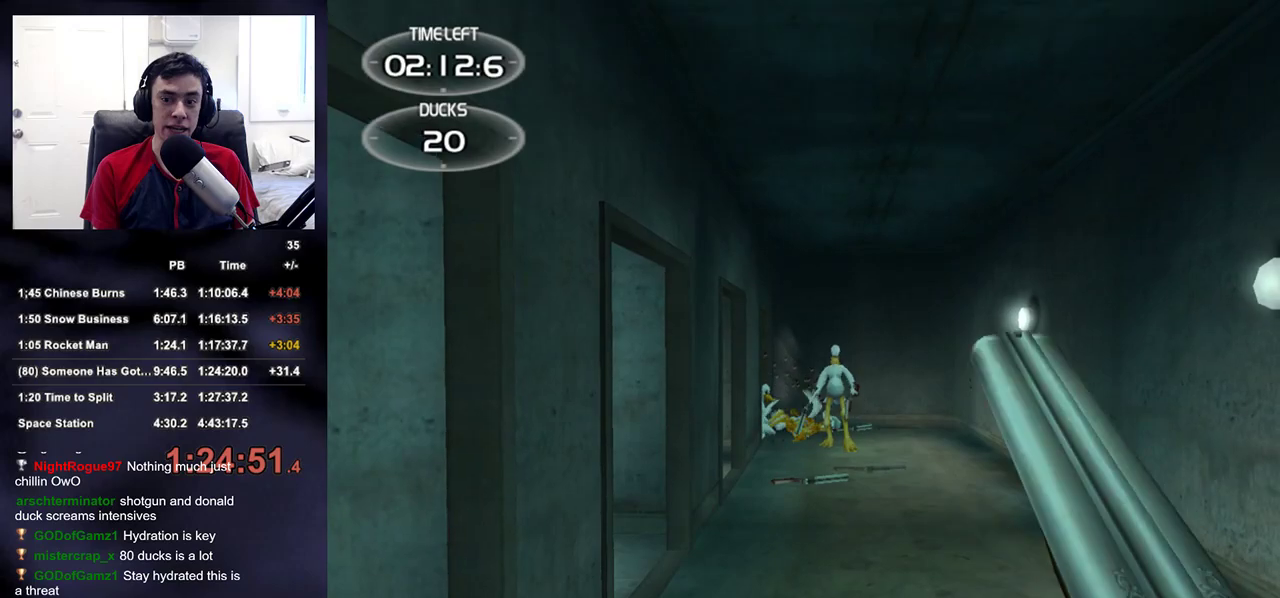
{"buttons": ["R2"], "left_stick": "center", "right_stick": "center", "events": [[117, "R2", "up"], [483, "R2", "down"]]}
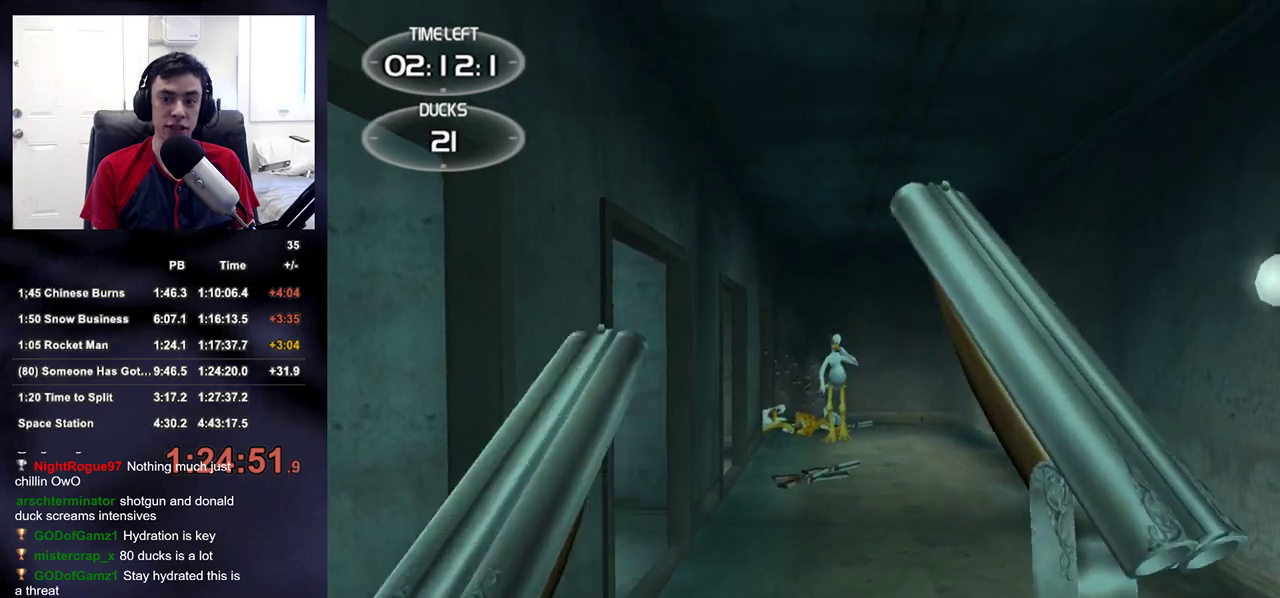
{"buttons": ["R2"], "left_stick": "center", "right_stick": "center", "events": [[83, "R2", "up"], [167, "R2", "down"], [267, "R2", "up"], [450, "R2", "down"]]}
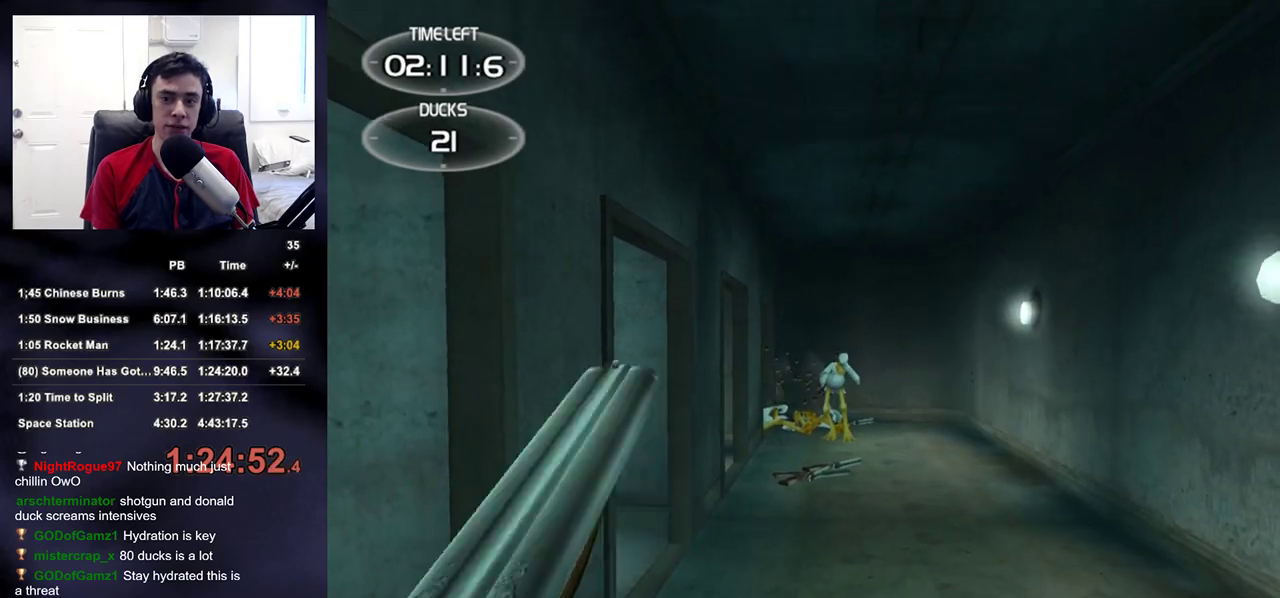
{"buttons": [], "left_stick": "center", "right_stick": "center", "events": [[67, "R2", "up"]]}
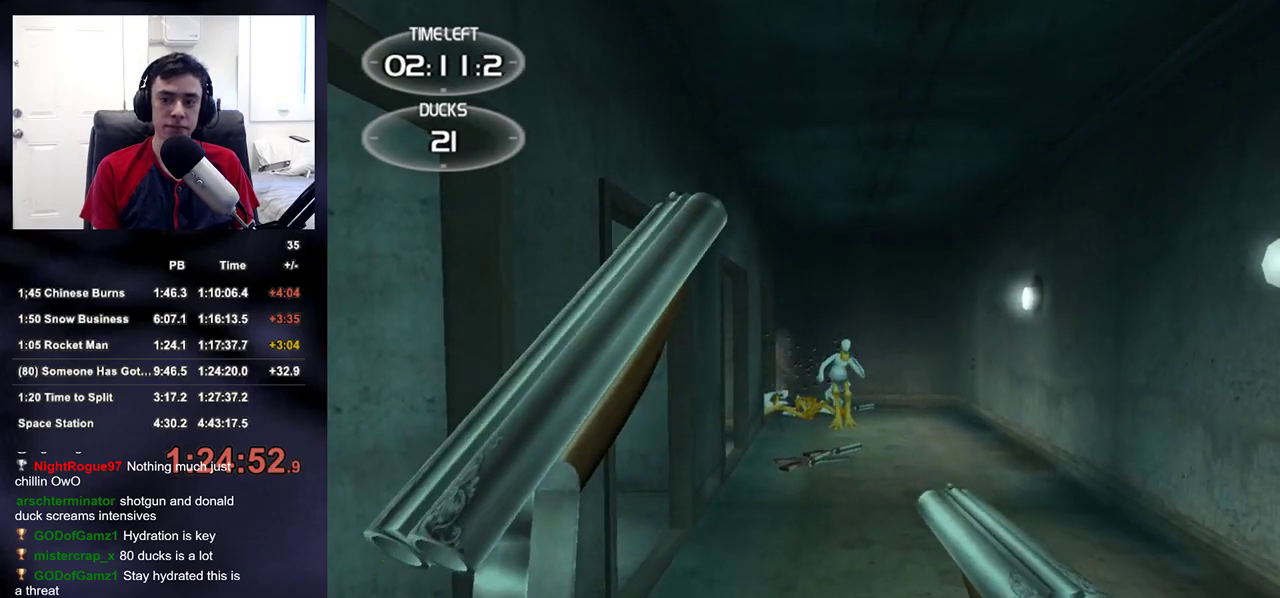
{"buttons": [], "left_stick": "center", "right_stick": "center", "events": [[17, "R2", "down"], [133, "R2", "up"], [250, "R2", "down"], [367, "R2", "up"]]}
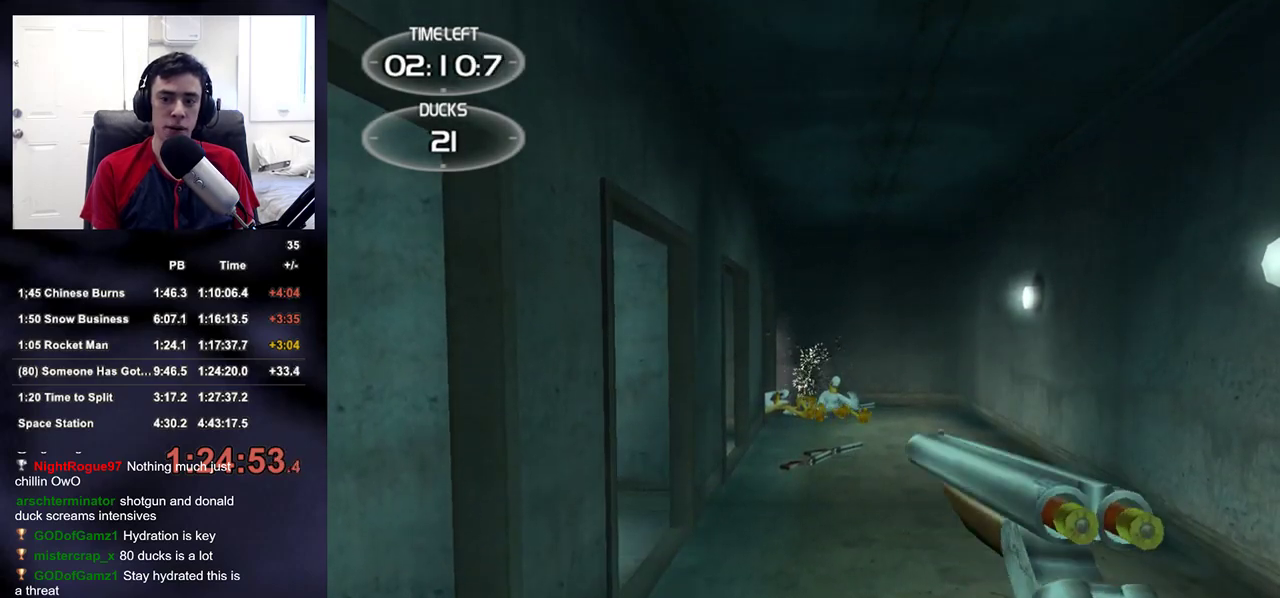
{"buttons": [], "left_stick": "up", "right_stick": "center", "events": [[133, "left_stick", "up"], [333, "R2", "down"], [500, "R2", "up"]]}
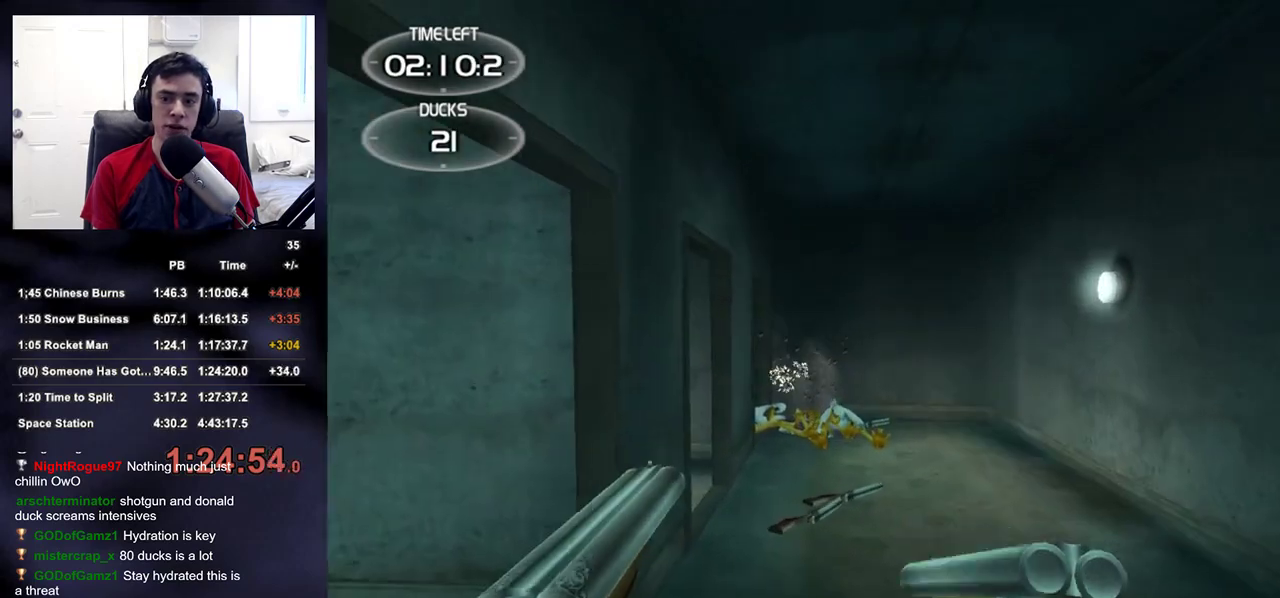
{"buttons": [], "left_stick": "up", "right_stick": "center", "events": [[133, "R2", "down"], [283, "R2", "up"]]}
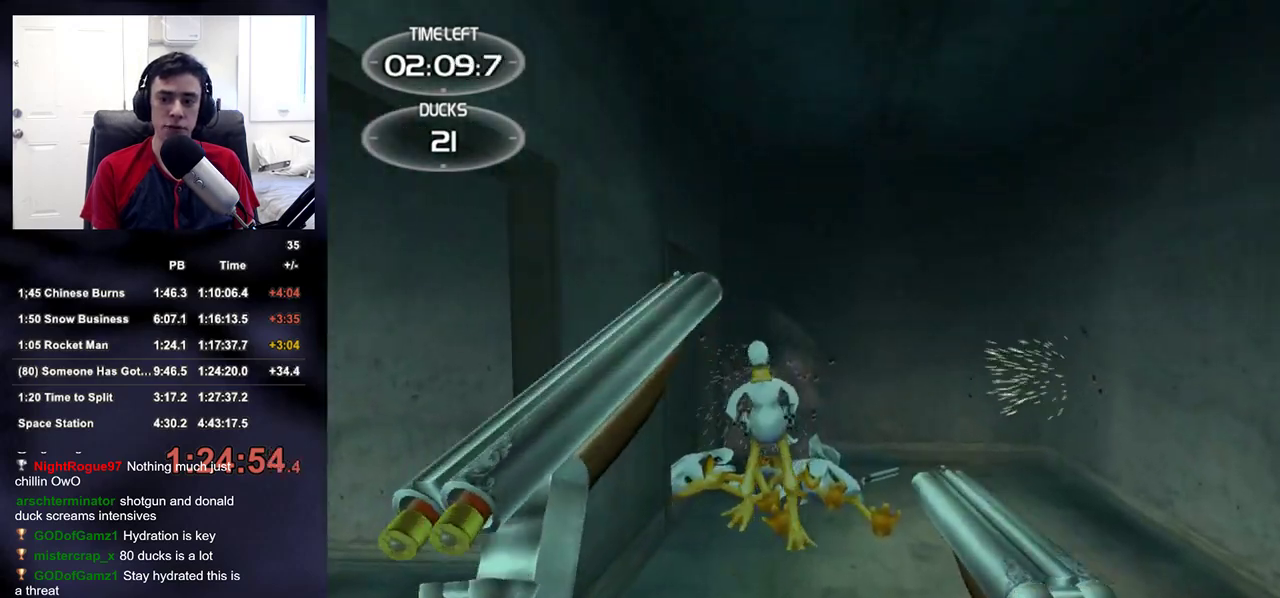
{"buttons": ["L2"], "left_stick": "down", "right_stick": "center", "events": [[67, "R2", "down"], [183, "R2", "up"], [250, "left_stick", "center"], [300, "R2", "down"], [333, "left_stick", "down"], [433, "R2", "up"], [483, "L2", "down"]]}
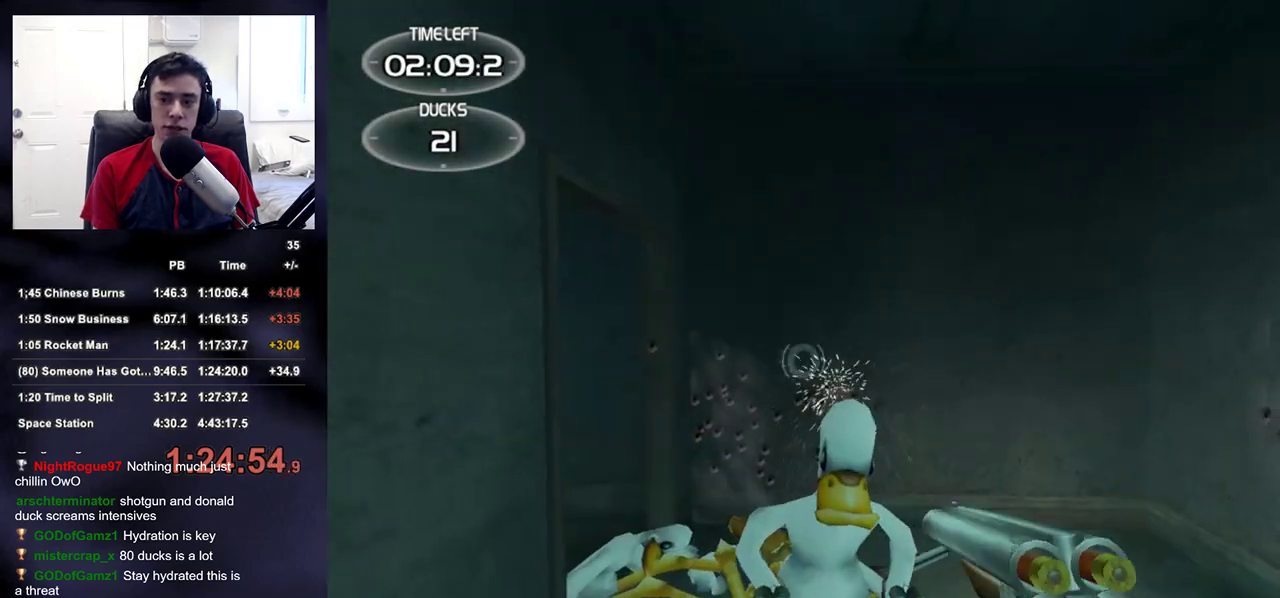
{"buttons": ["L2"], "left_stick": "down", "right_stick": "center", "events": [[83, "right_stick", "down"], [100, "R2", "down"], [133, "right_stick", "center"], [217, "R2", "up"], [333, "R2", "down"], [483, "R2", "up"]]}
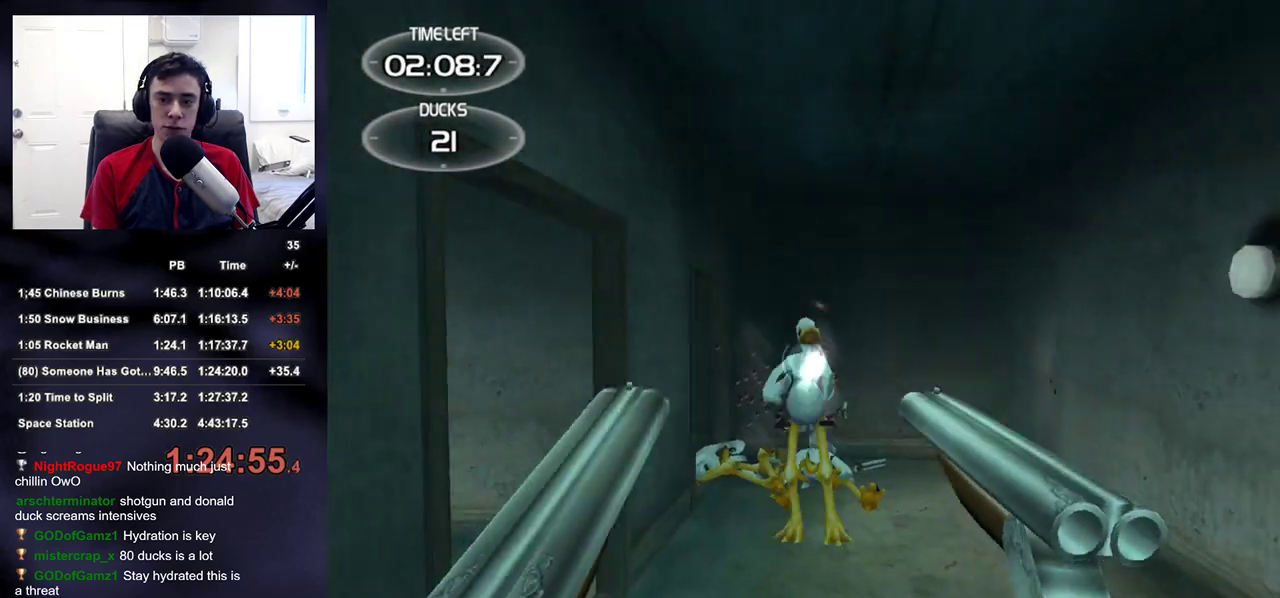
{"buttons": [], "left_stick": "center", "right_stick": "center", "events": [[83, "R2", "down"], [217, "R2", "up"], [267, "L2", "up"], [333, "R2", "down"], [417, "left_stick", "center"], [483, "R2", "up"]]}
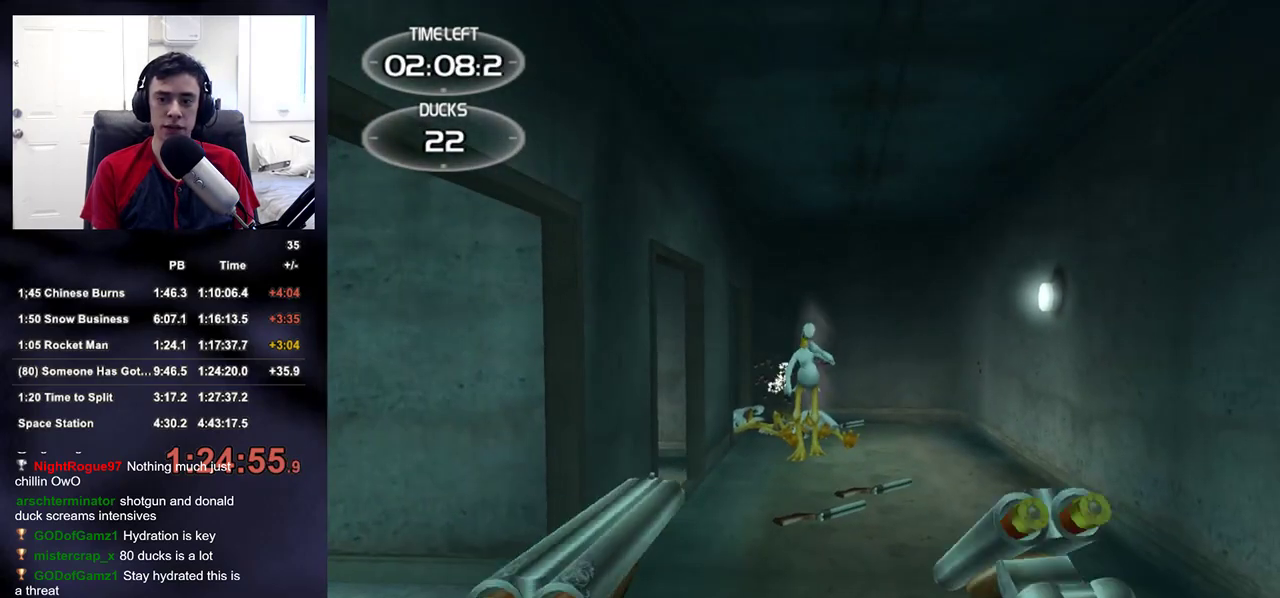
{"buttons": [], "left_stick": "center", "right_stick": "center", "events": [[217, "left_stick", "down"], [267, "R2", "down"], [417, "R2", "up"], [483, "left_stick", "center"]]}
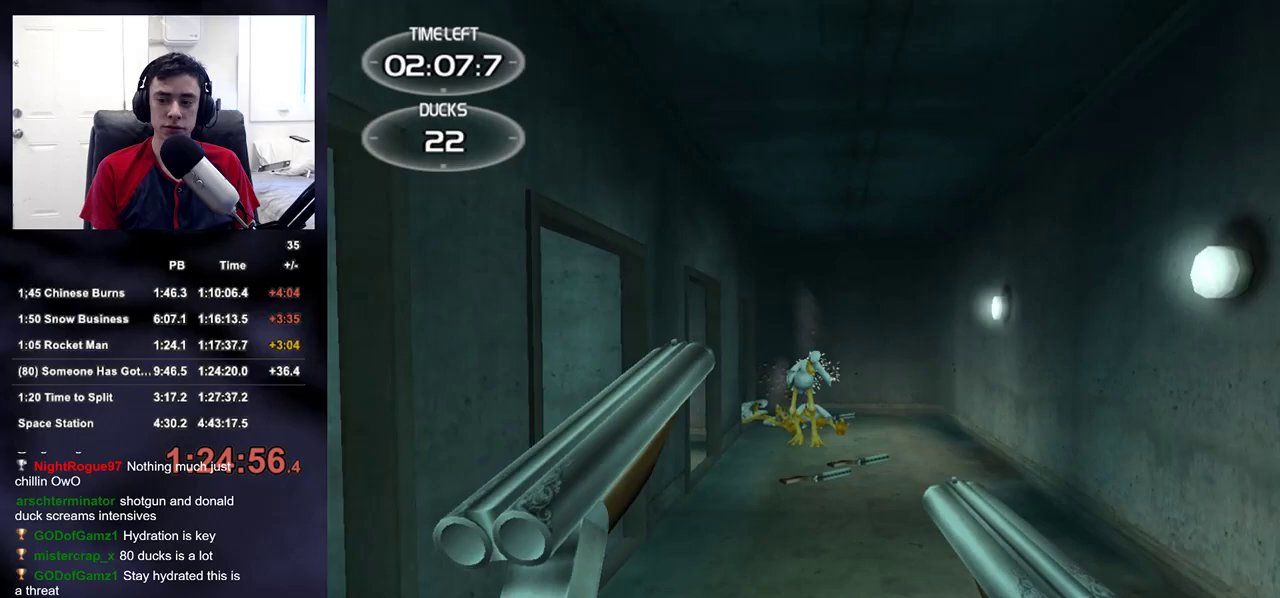
{"buttons": [], "left_stick": "up", "right_stick": "center", "events": [[50, "R2", "down"], [200, "R2", "up"], [267, "left_stick", "up"]]}